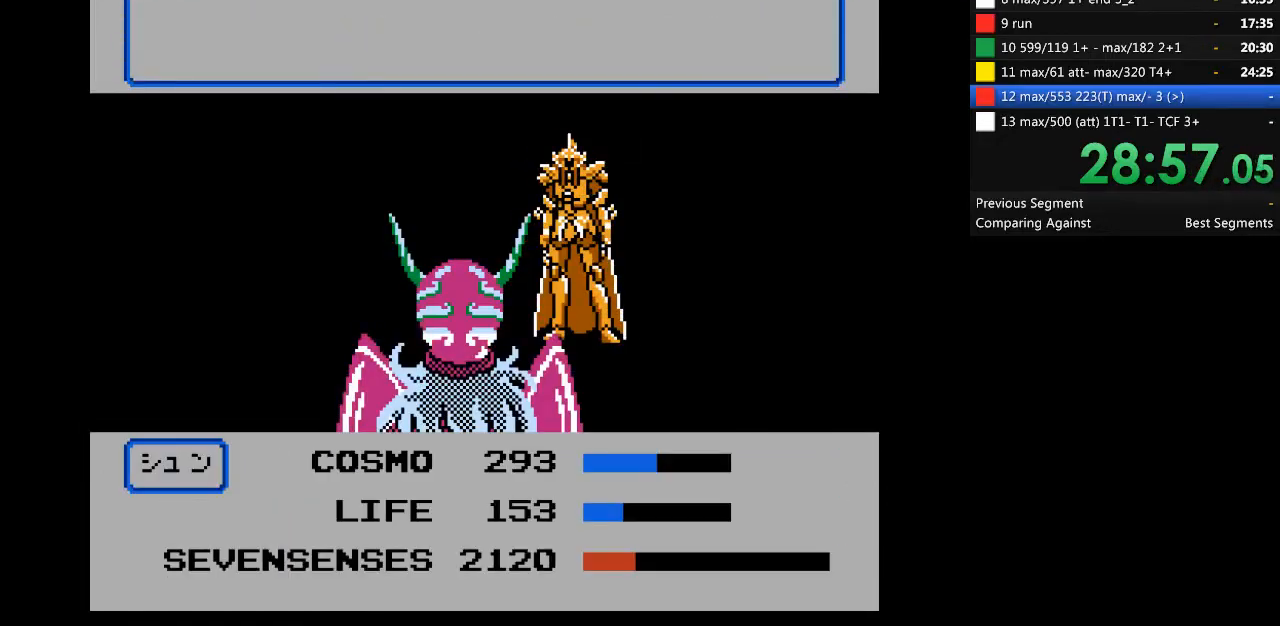
Gameplay with a controller (Nintendo layout); each line is a JSON object with the inputs held at the frame after it. "events" lists button and stick changes between this image and that frame as [ms after this image, input, new state], when the widget could be followed in between. Not read: B L3 R3 SELECT START.
{"buttons": ["DPAD_RIGHT"], "events": [[333, "DPAD_RIGHT", "down"]]}
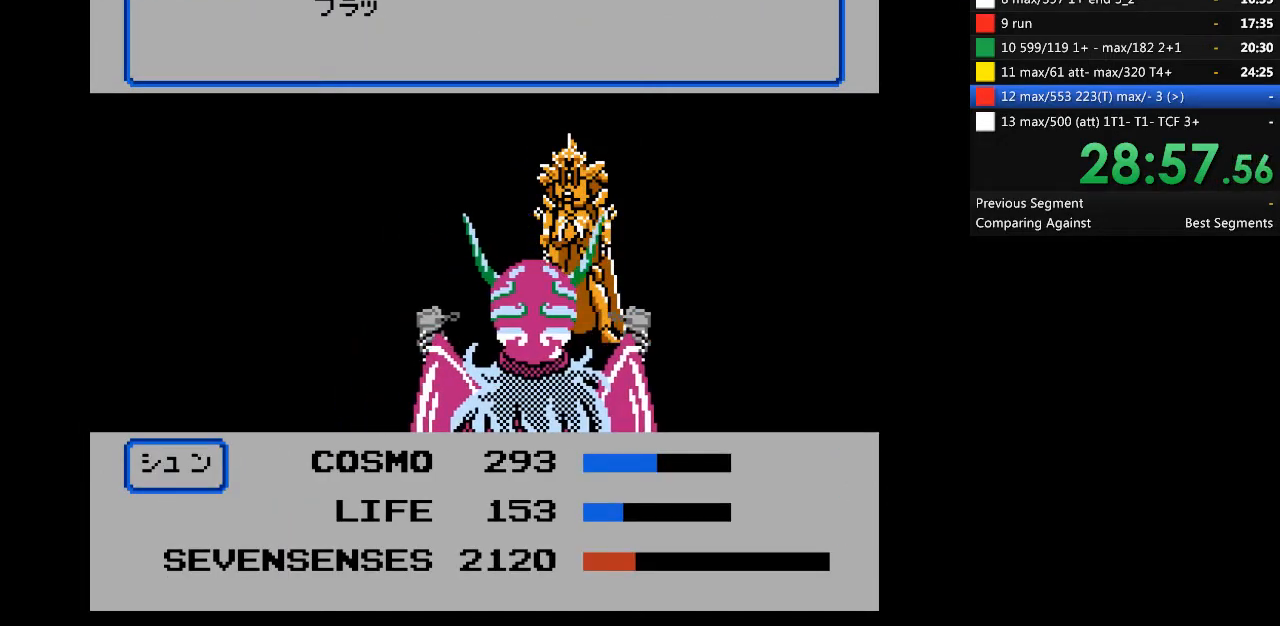
{"buttons": [], "events": [[400, "DPAD_RIGHT", "up"]]}
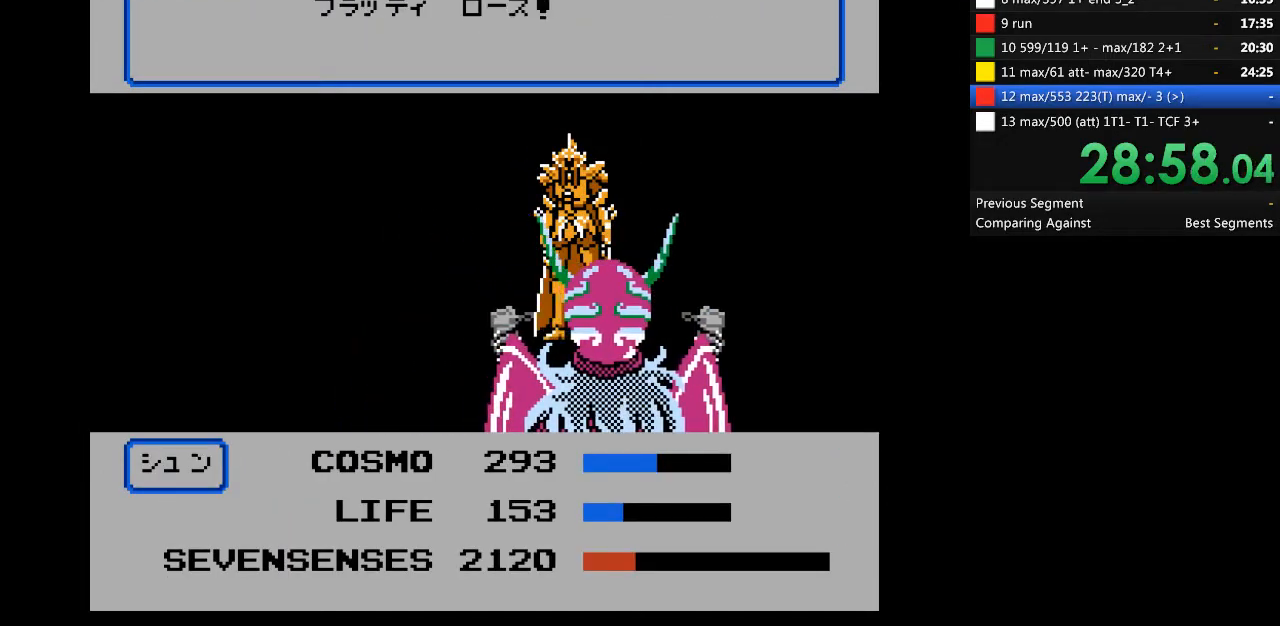
{"buttons": [], "events": []}
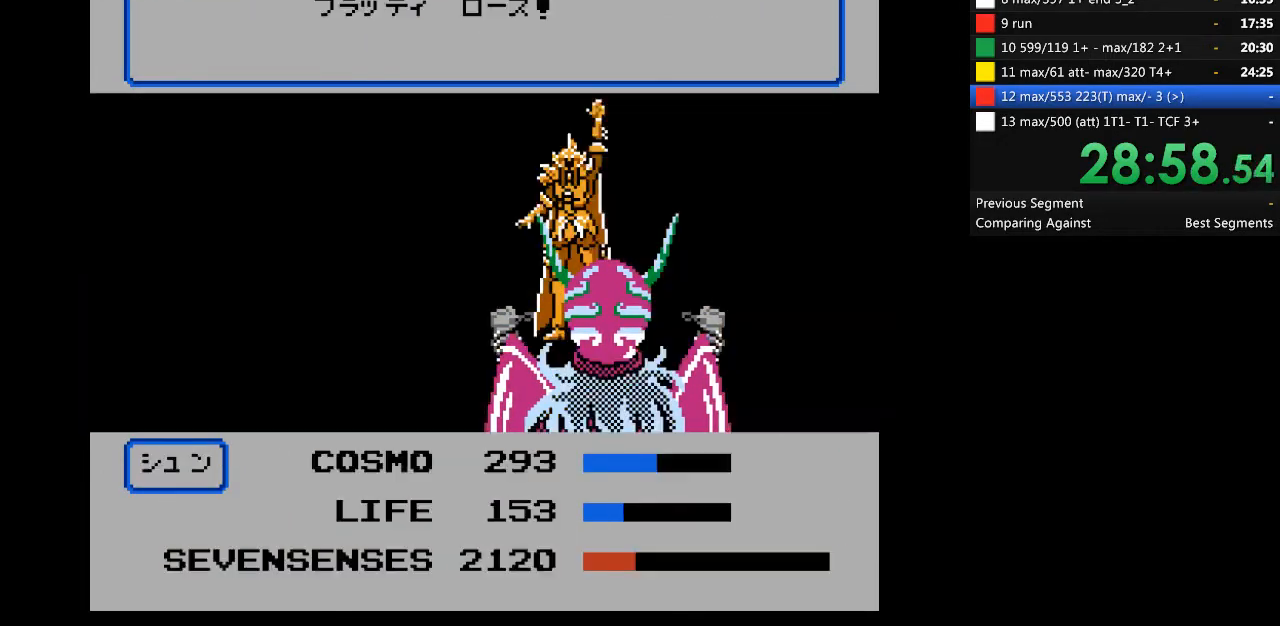
{"buttons": [], "events": []}
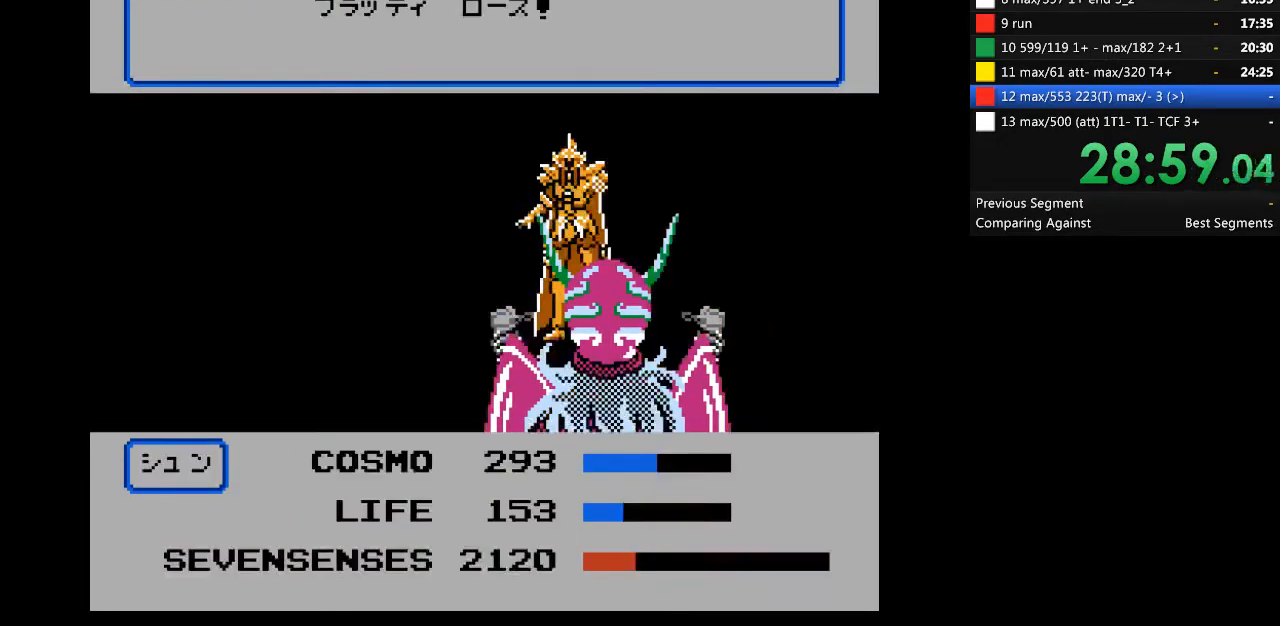
{"buttons": [], "events": []}
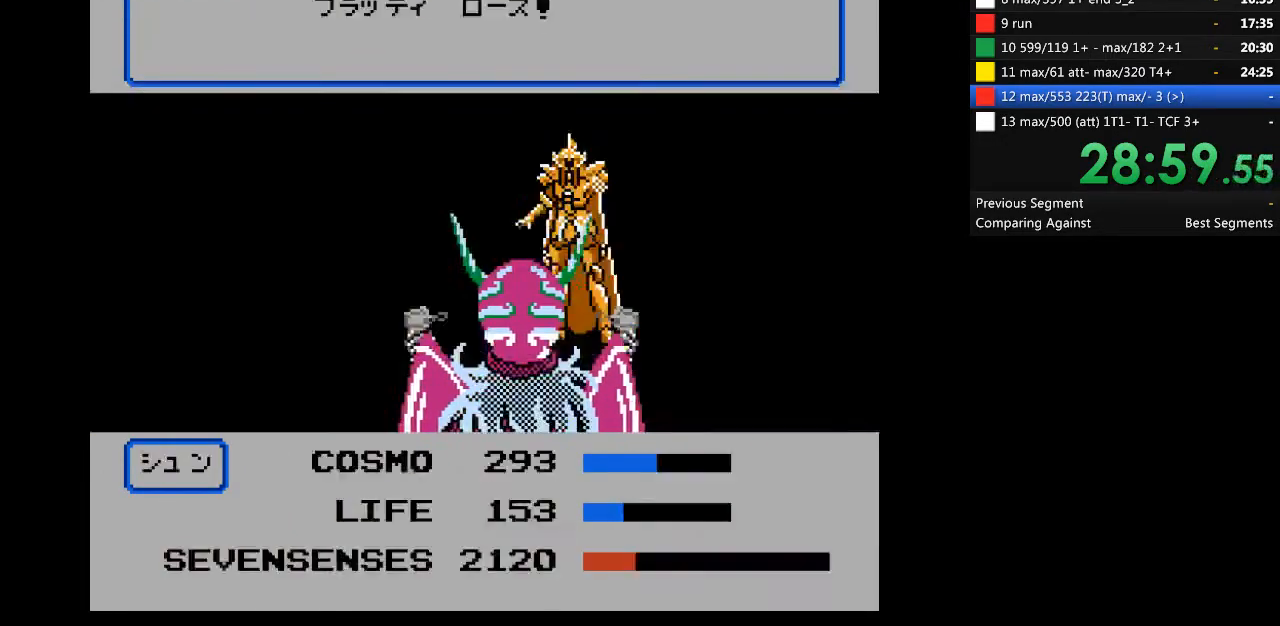
{"buttons": [], "events": []}
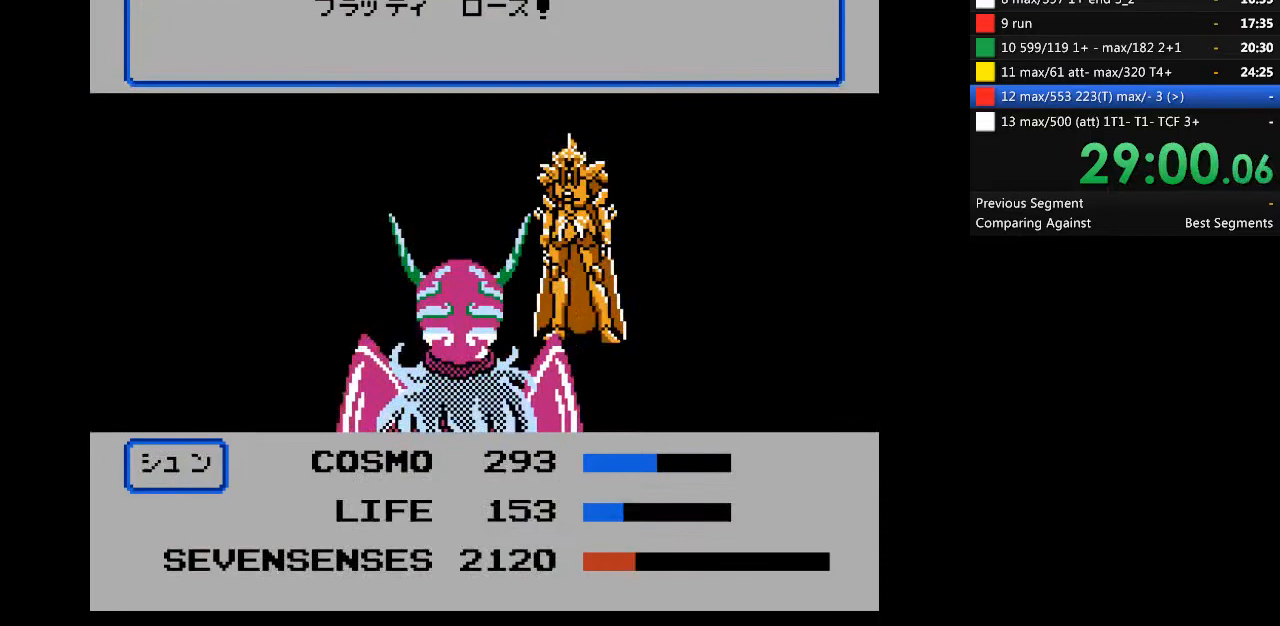
{"buttons": ["A"], "events": [[500, "A", "down"]]}
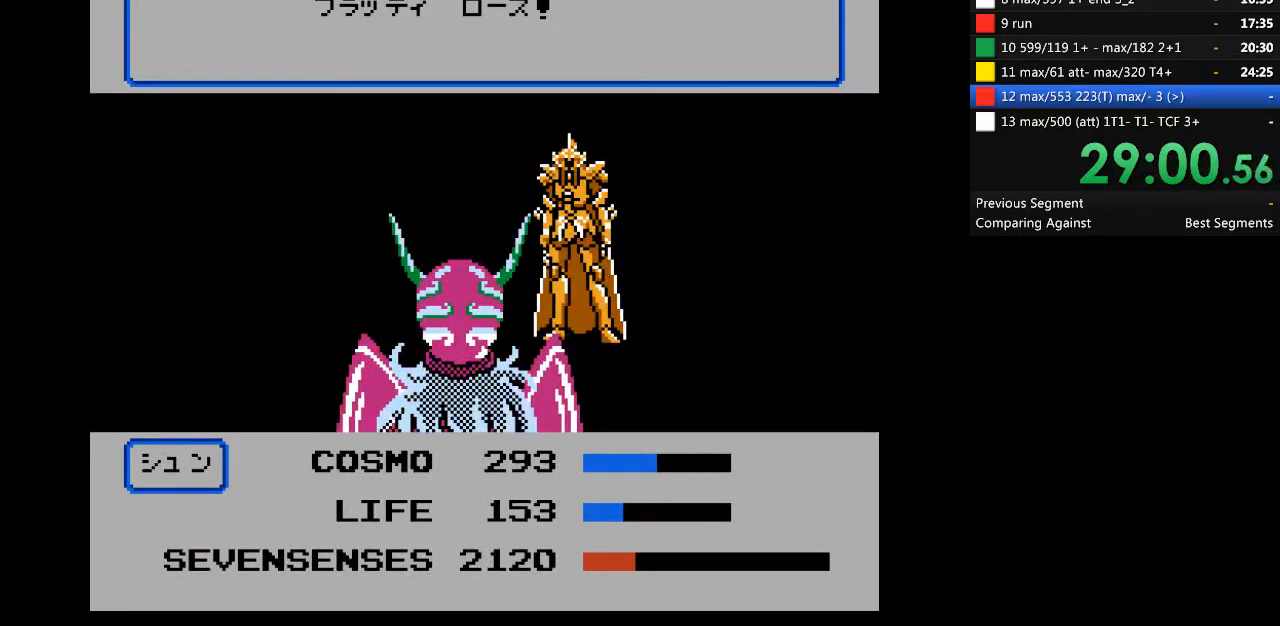
{"buttons": ["A"], "events": []}
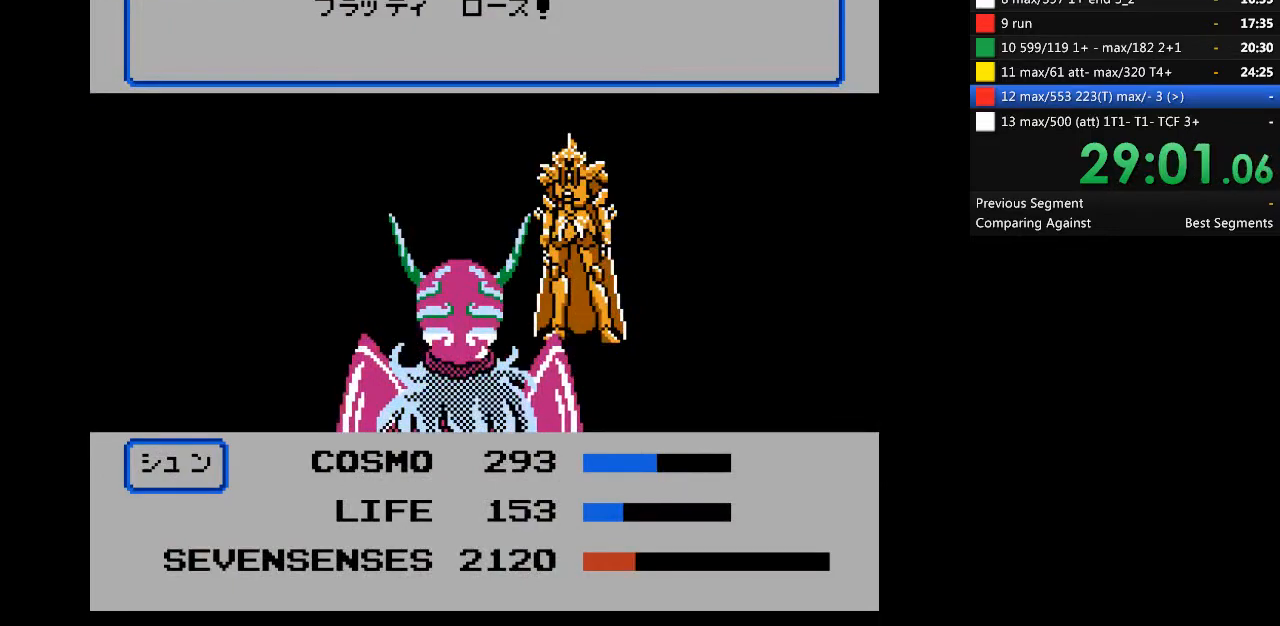
{"buttons": ["A"], "events": []}
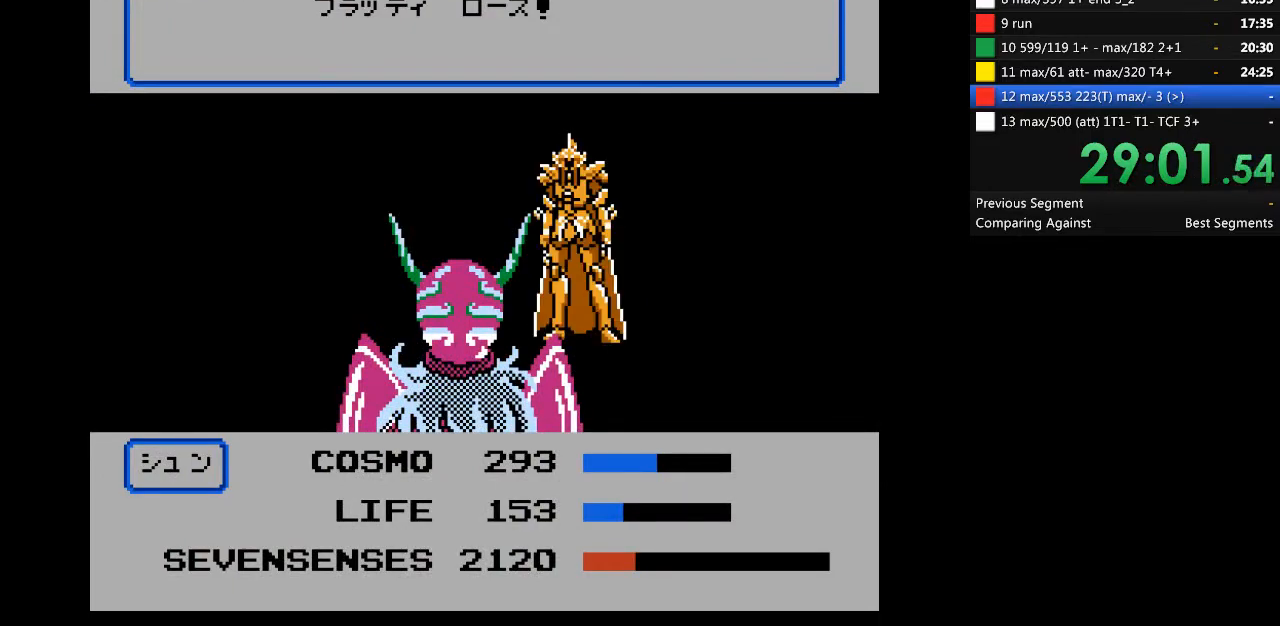
{"buttons": ["A"], "events": []}
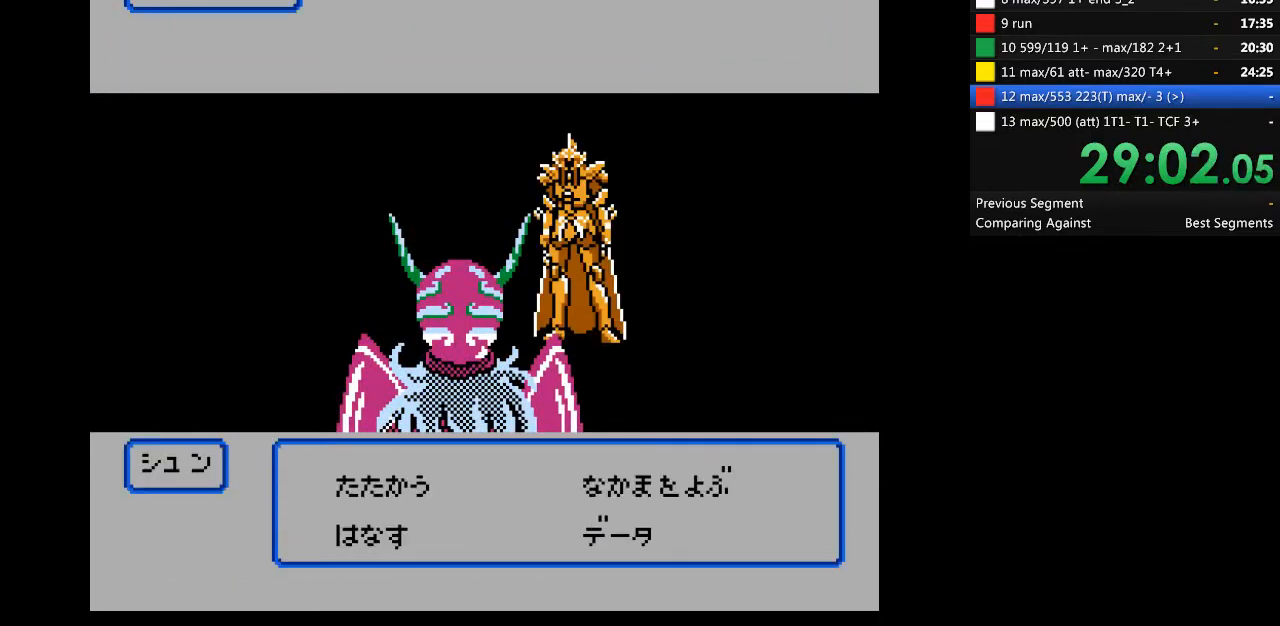
{"buttons": ["A"], "events": [[300, "A", "up"], [333, "DPAD_DOWN", "down"], [433, "DPAD_DOWN", "up"], [467, "A", "down"]]}
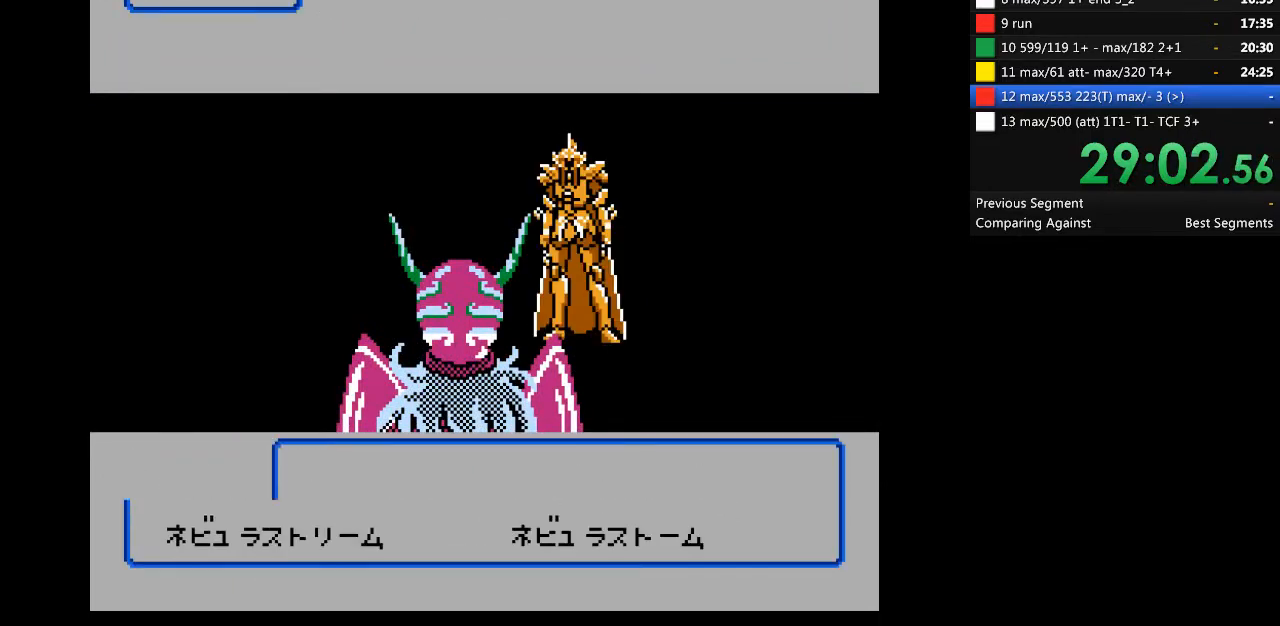
{"buttons": [], "events": [[133, "A", "up"]]}